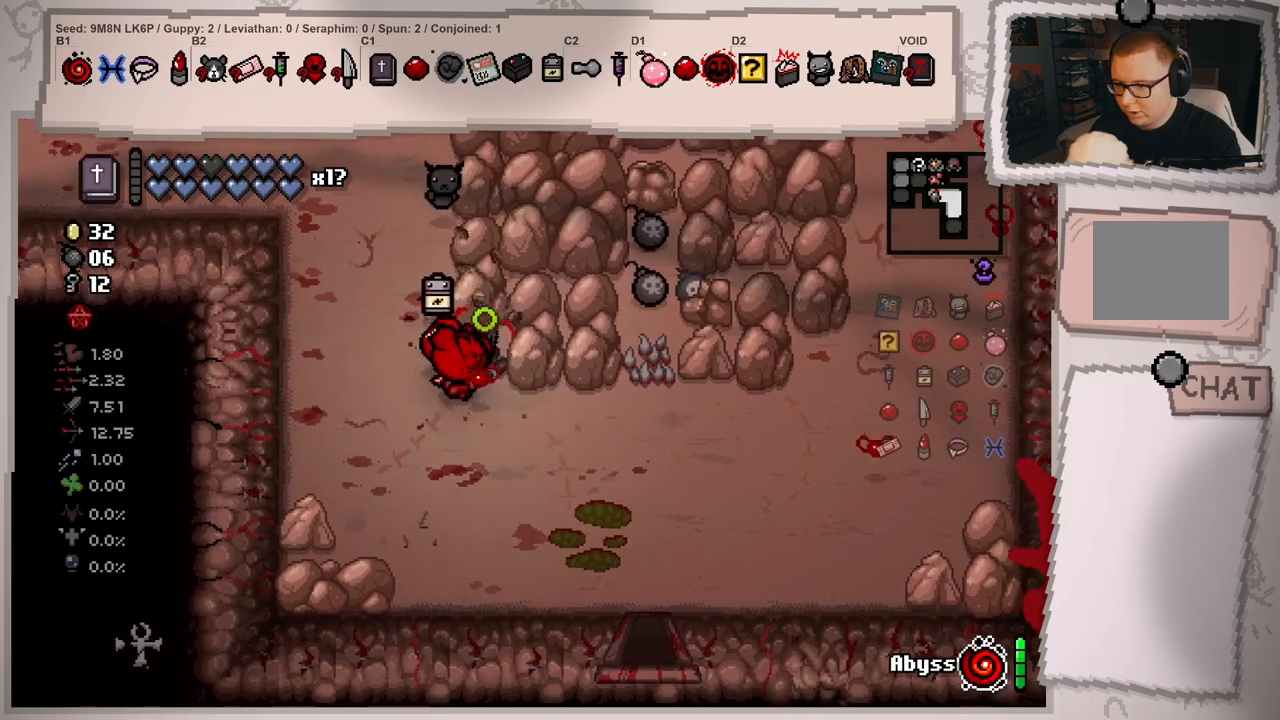
Gameplay with a controller (Xbox layout); each line is a JSON object with the inputs held at the frame after it. "events" lists button and stick changes between this image and that frame as [ms after this image, input, new state], when the widget could be followed in between. Not read: L3 R3.
{"buttons": [], "left_stick": "down-right", "right_stick": "down-right", "events": [[284, "right_stick", "down-right"]]}
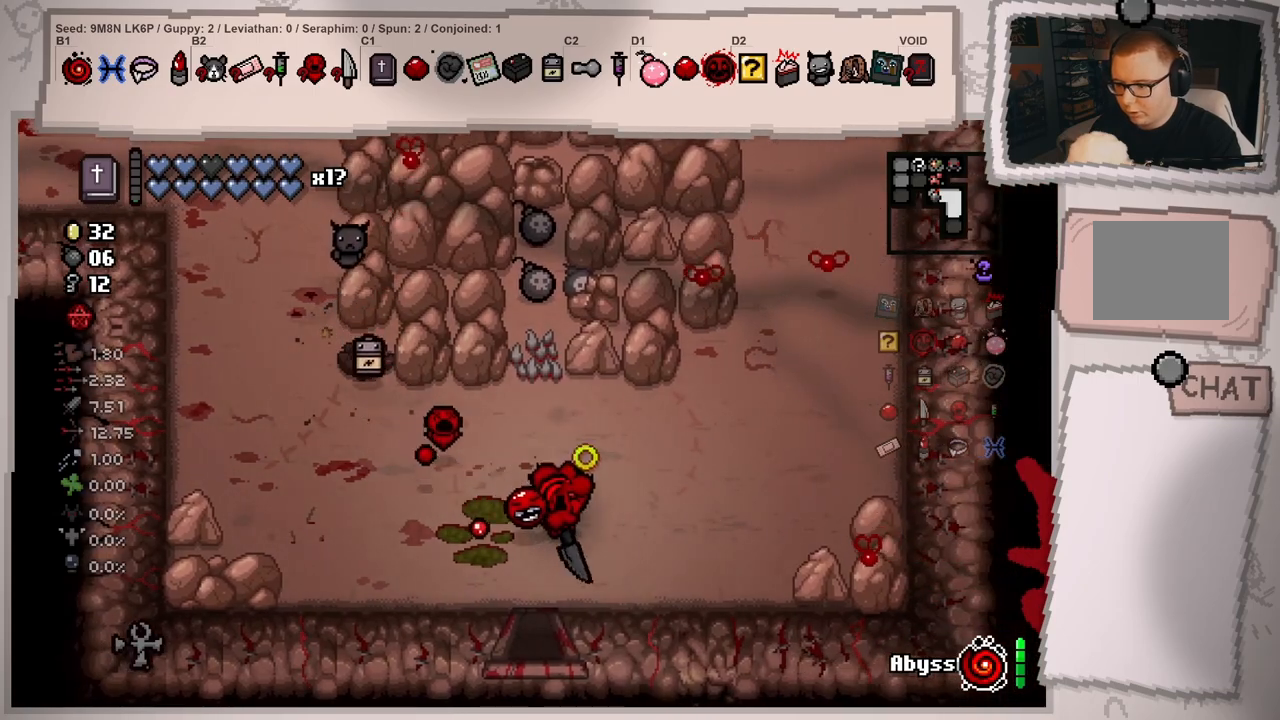
{"buttons": [], "left_stick": "down-left", "right_stick": "down", "events": [[17, "right_stick", "down"], [67, "left_stick", "down"], [184, "left_stick", "down-left"]]}
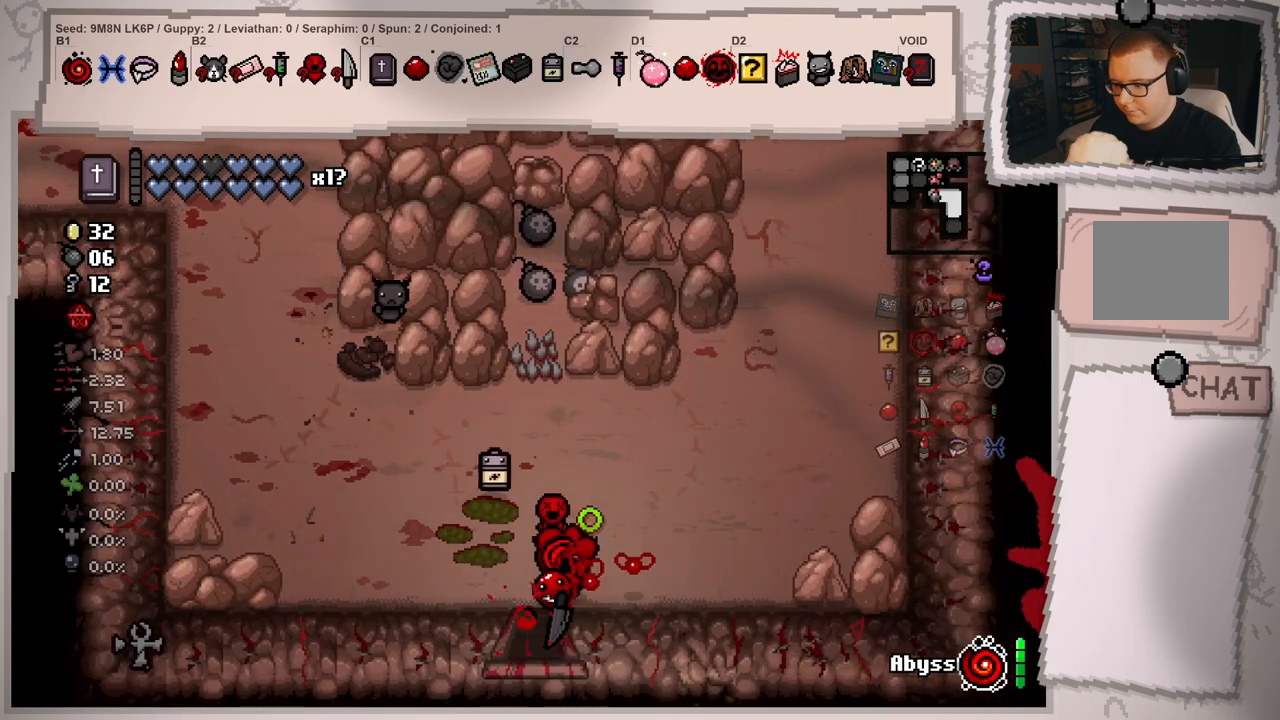
{"buttons": [], "left_stick": "center", "right_stick": "down", "events": [[167, "left_stick", "down"], [367, "left_stick", "center"]]}
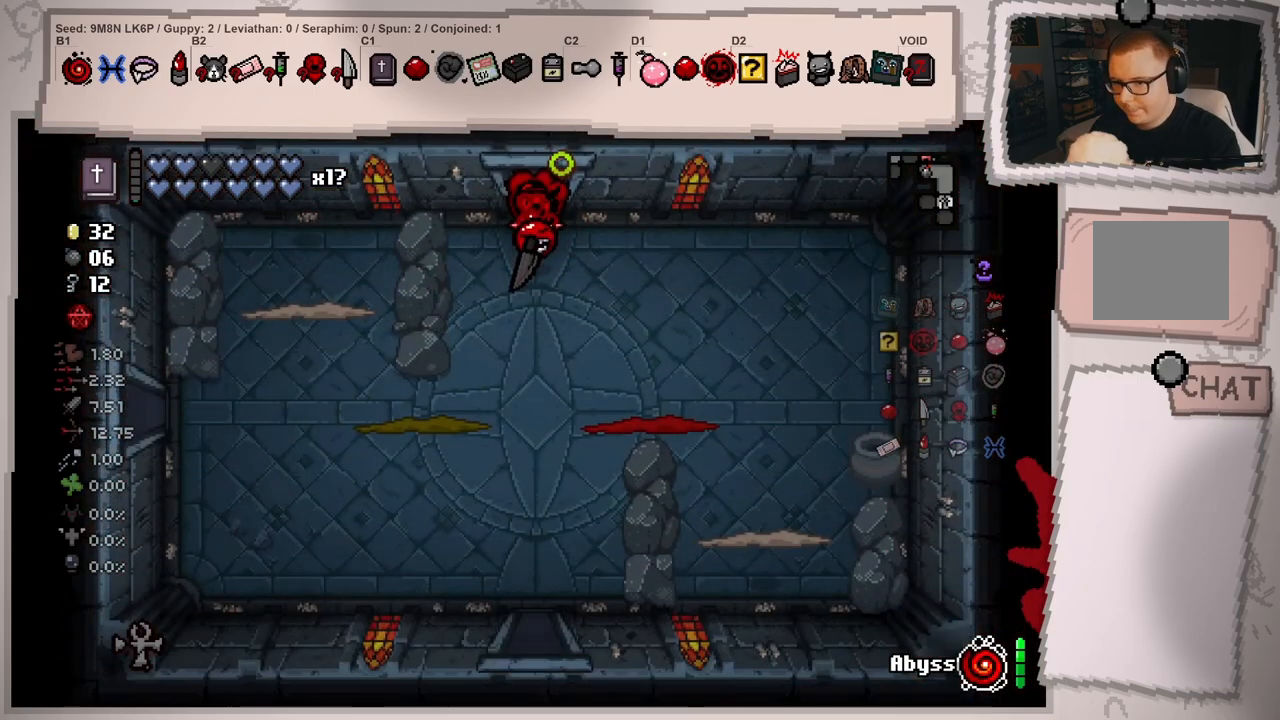
{"buttons": [], "left_stick": "down-left", "right_stick": "down", "events": [[384, "left_stick", "down"], [468, "left_stick", "down-left"]]}
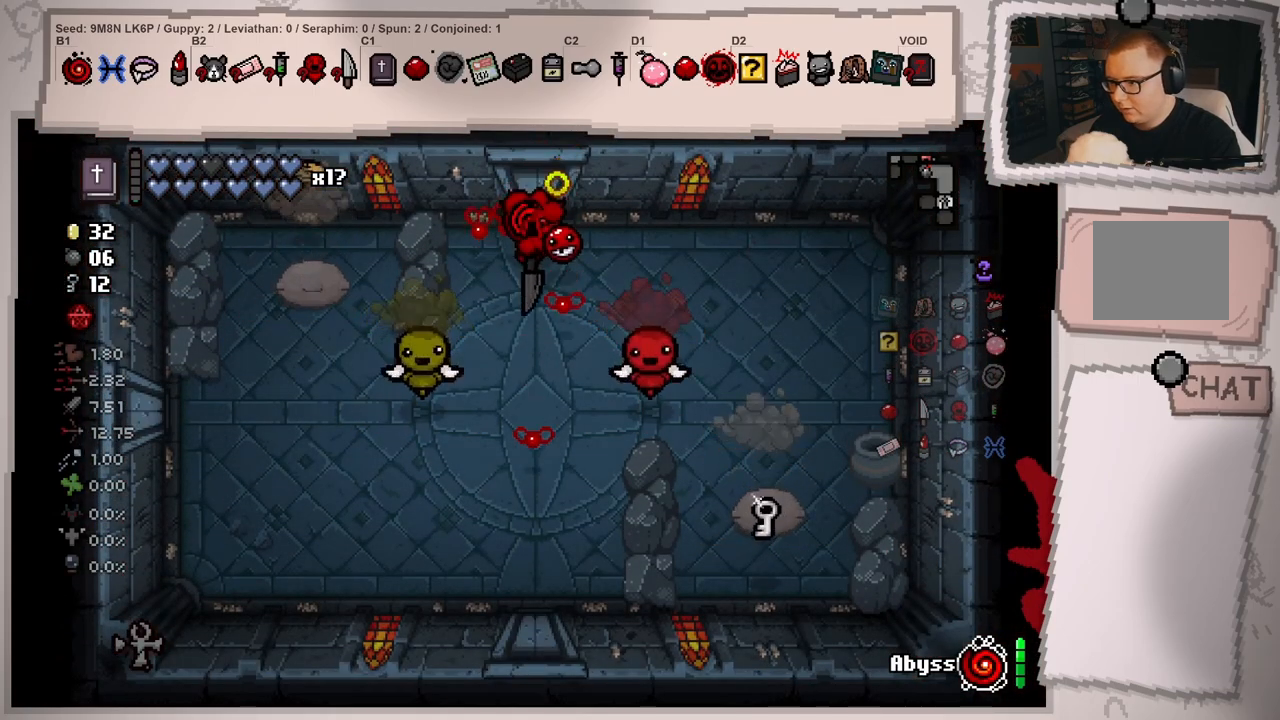
{"buttons": [], "left_stick": "up-right", "right_stick": "down-left", "events": [[33, "left_stick", "left"], [67, "right_stick", "down-left"], [133, "left_stick", "center"], [183, "left_stick", "up-right"], [217, "right_stick", "center"], [267, "left_stick", "down-right"], [334, "right_stick", "down-left"], [434, "left_stick", "up-right"]]}
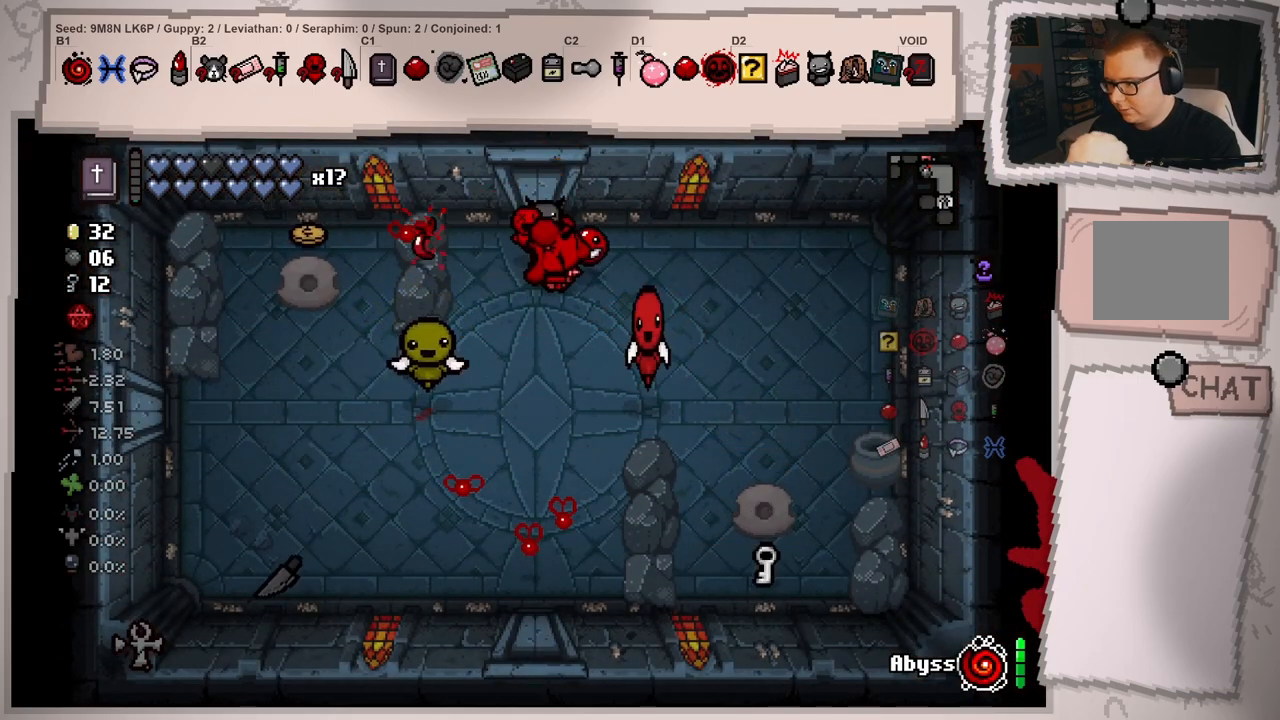
{"buttons": [], "left_stick": "right", "right_stick": "down-left", "events": [[434, "left_stick", "right"]]}
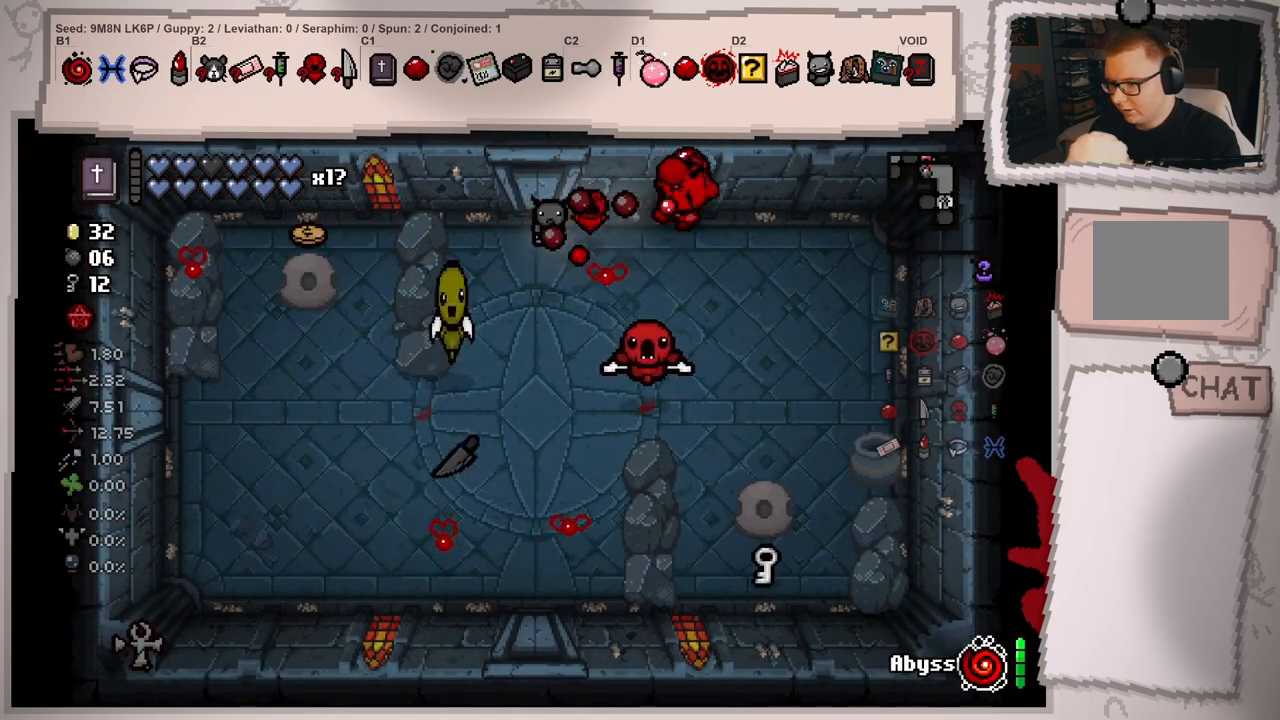
{"buttons": [], "left_stick": "down-left", "right_stick": "center", "events": [[17, "left_stick", "down-right"], [317, "left_stick", "center"], [334, "right_stick", "left"], [417, "left_stick", "down-left"], [500, "right_stick", "center"]]}
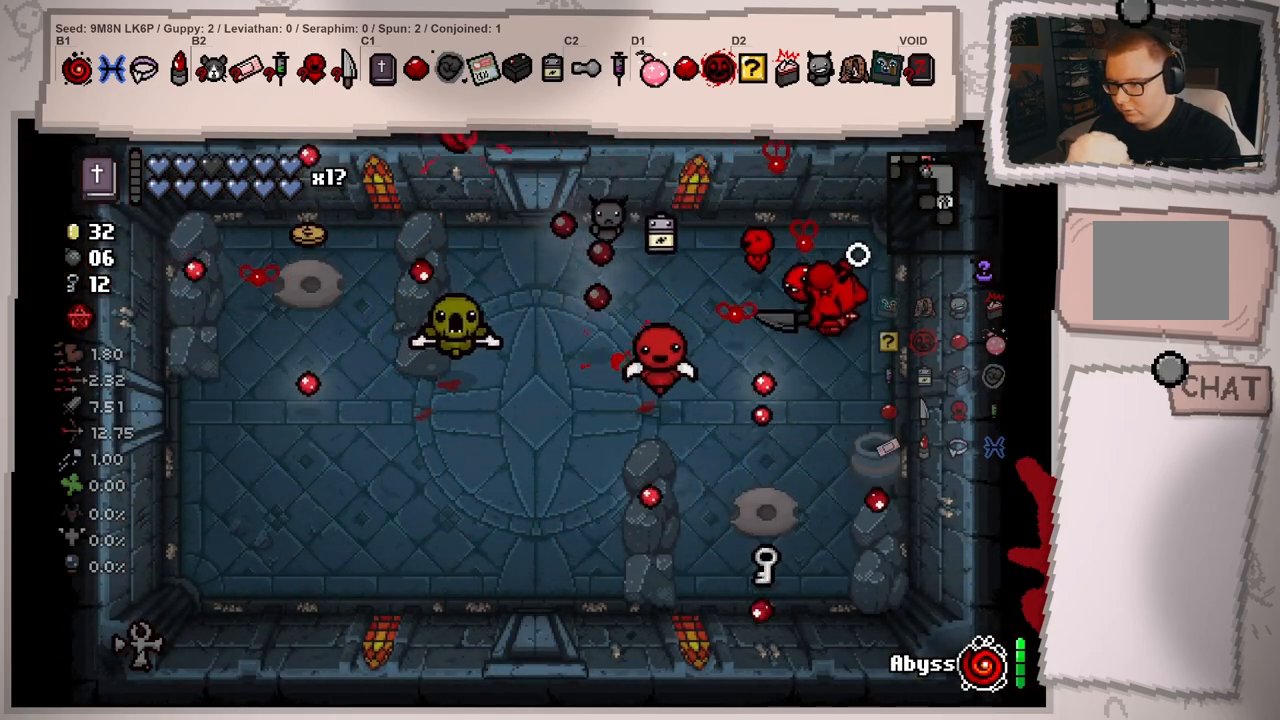
{"buttons": [], "left_stick": "up", "right_stick": "down-left", "events": [[67, "left_stick", "down-right"], [134, "right_stick", "down-left"], [284, "left_stick", "center"], [384, "left_stick", "down-right"], [501, "left_stick", "up"]]}
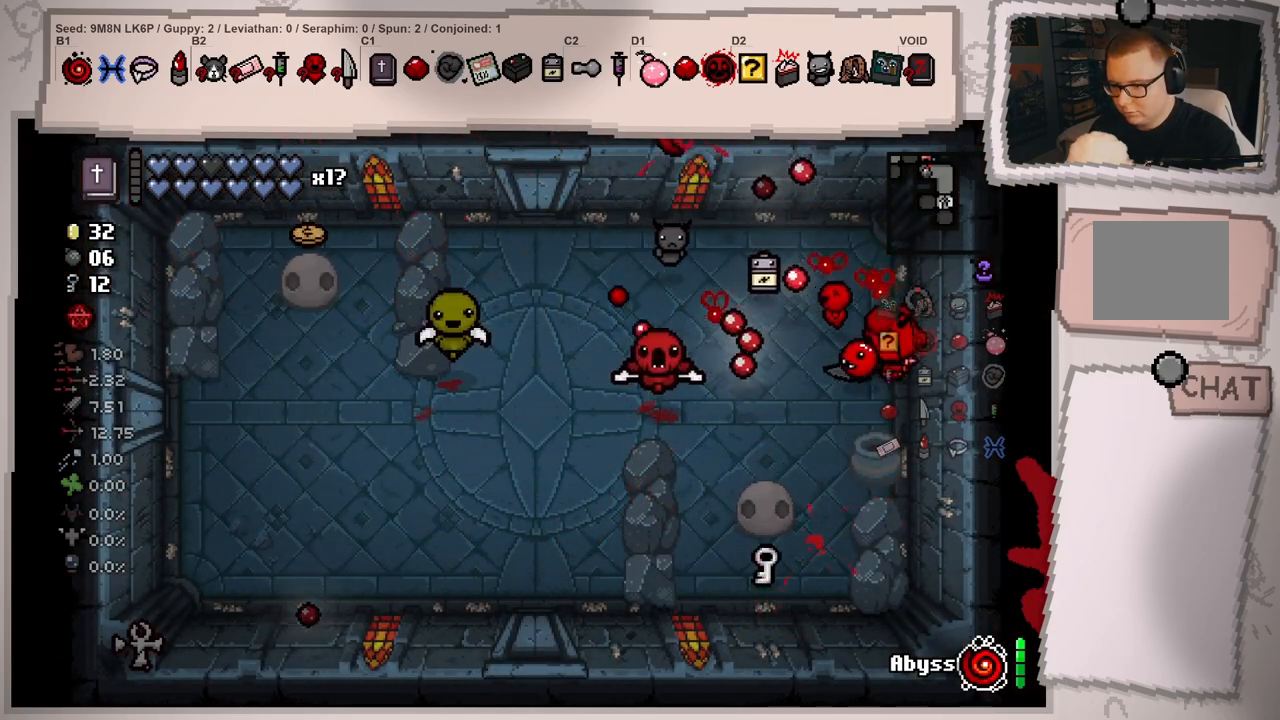
{"buttons": [], "left_stick": "left", "right_stick": "down-left", "events": [[183, "left_stick", "up-left"], [434, "left_stick", "left"]]}
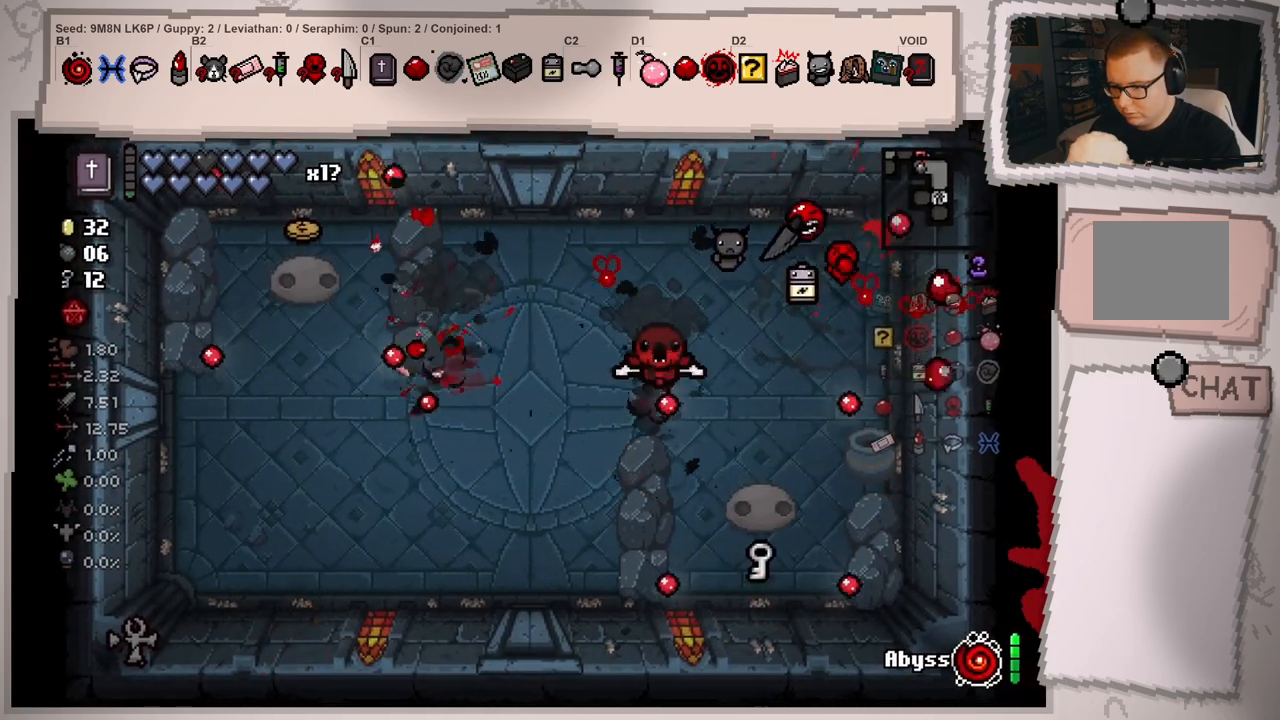
{"buttons": [], "left_stick": "down-right", "right_stick": "down", "events": [[67, "left_stick", "down-left"], [167, "right_stick", "down"], [267, "left_stick", "down-right"], [317, "left_stick", "down"], [418, "left_stick", "down-right"]]}
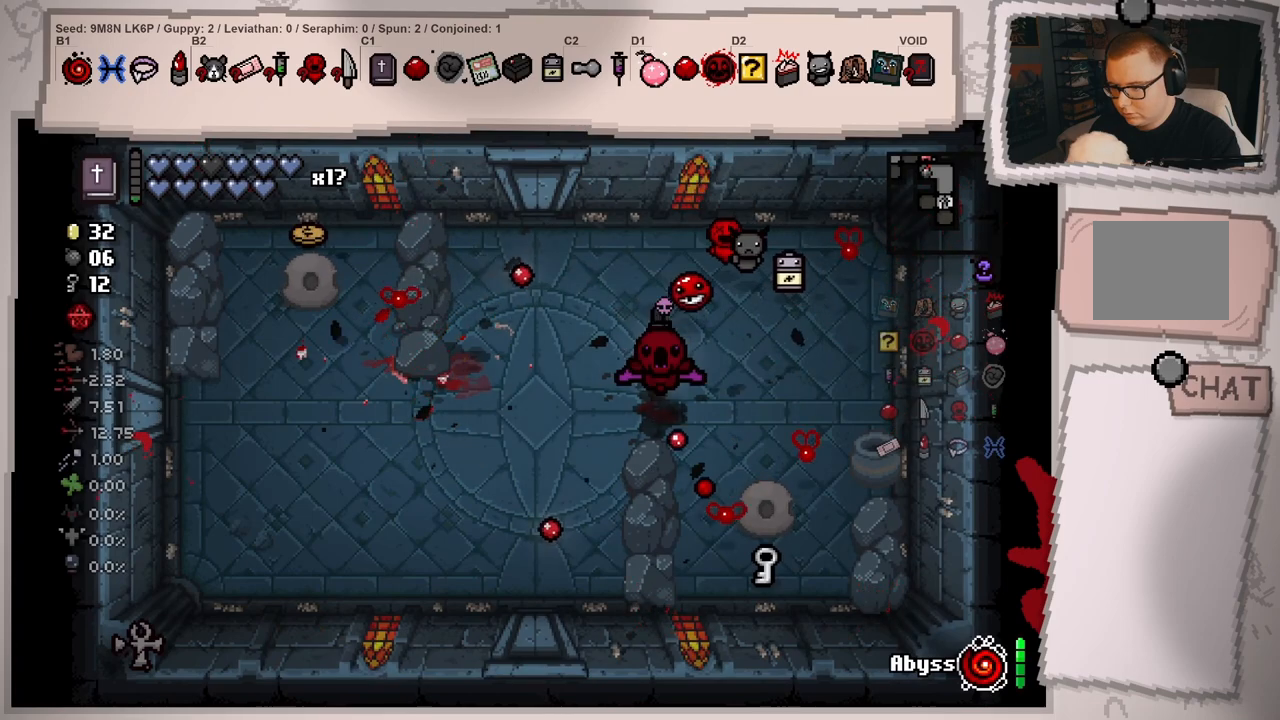
{"buttons": [], "left_stick": "down-left", "right_stick": "down", "events": [[17, "left_stick", "center"], [150, "left_stick", "up-left"], [317, "left_stick", "left"], [467, "left_stick", "down-left"]]}
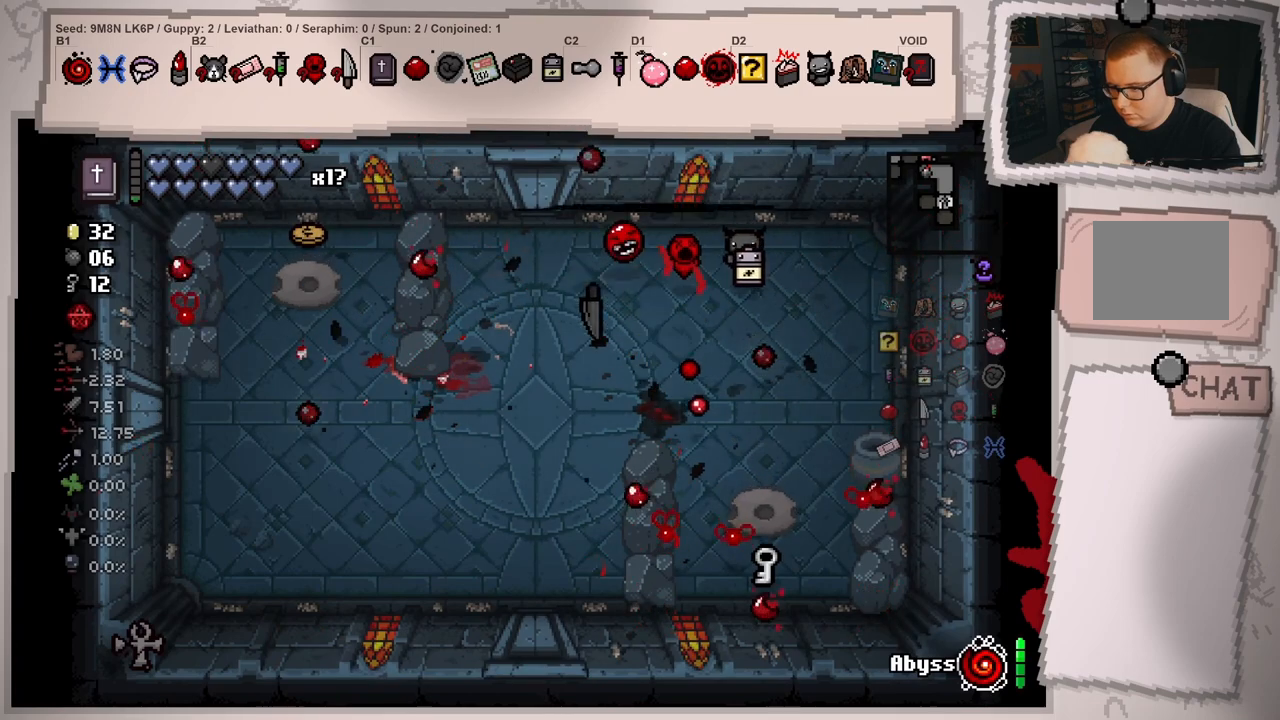
{"buttons": [], "left_stick": "down", "right_stick": "right", "events": [[84, "right_stick", "down-right"], [334, "left_stick", "center"], [434, "right_stick", "right"], [484, "left_stick", "down"]]}
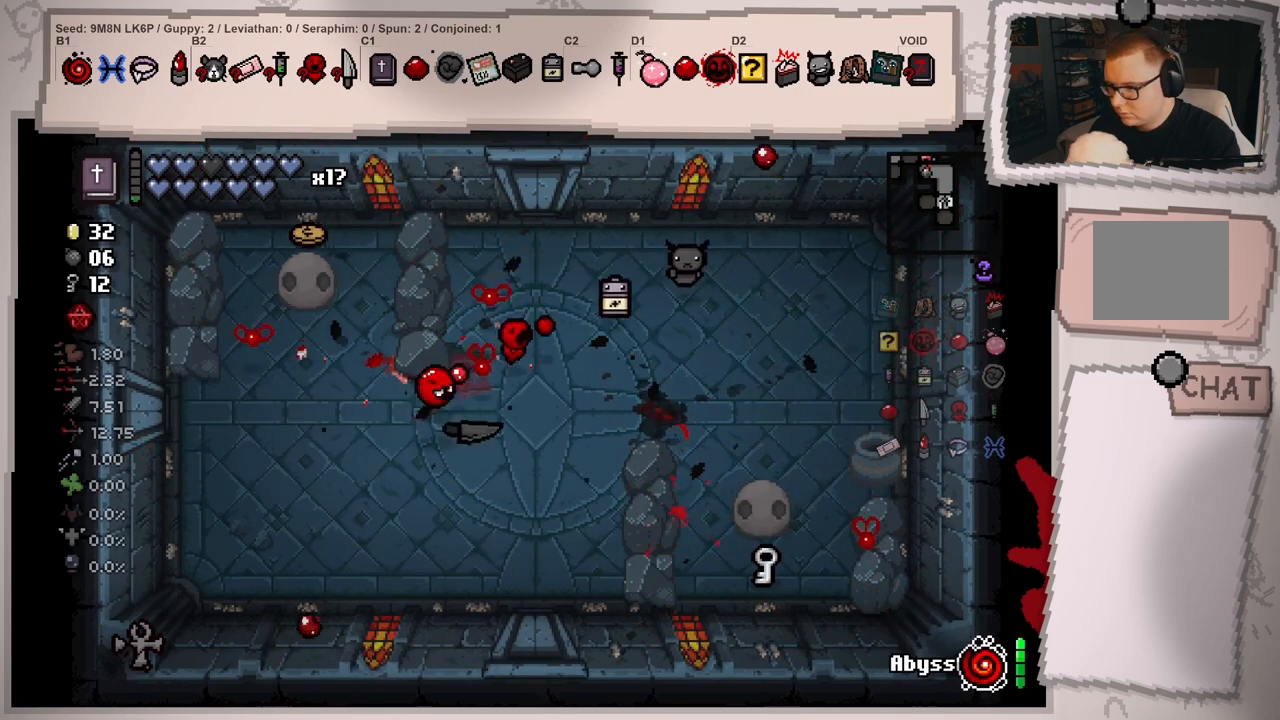
{"buttons": [], "left_stick": "down-right", "right_stick": "up-right", "events": [[183, "left_stick", "center"], [317, "left_stick", "down"], [350, "right_stick", "up-right"], [367, "left_stick", "down-right"]]}
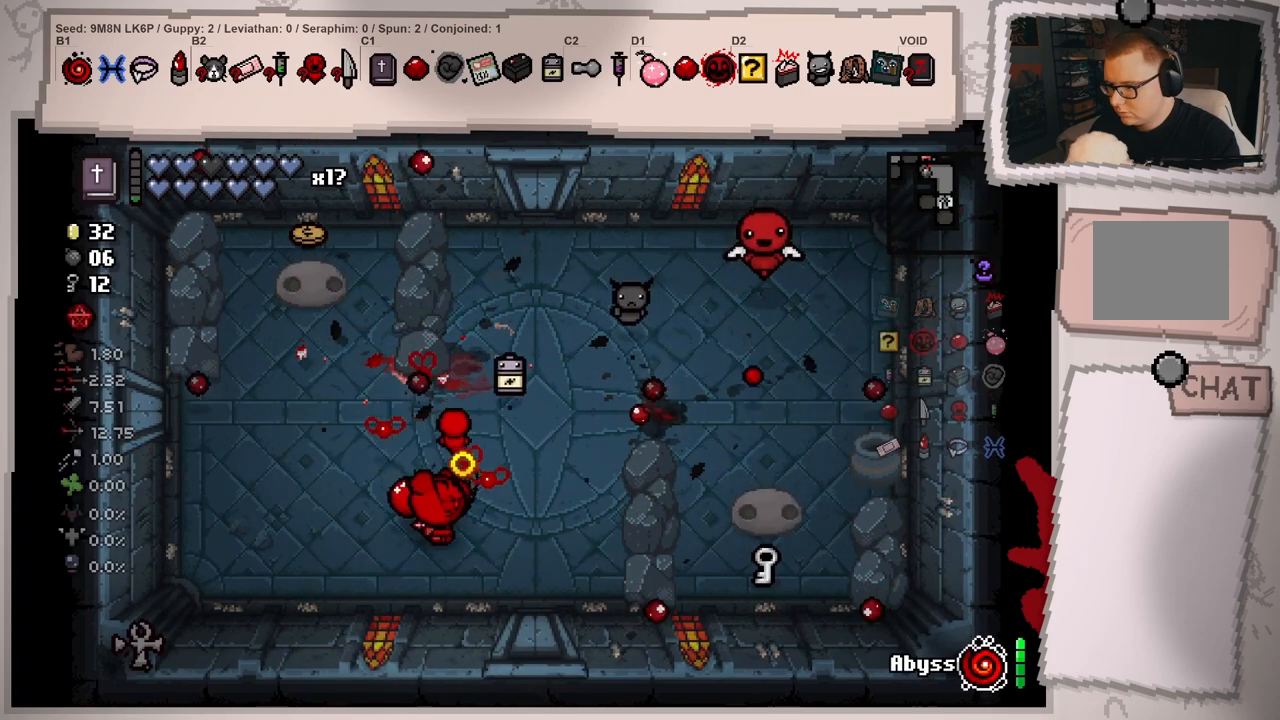
{"buttons": [], "left_stick": "up", "right_stick": "right", "events": [[50, "left_stick", "center"], [151, "left_stick", "up"], [468, "right_stick", "right"]]}
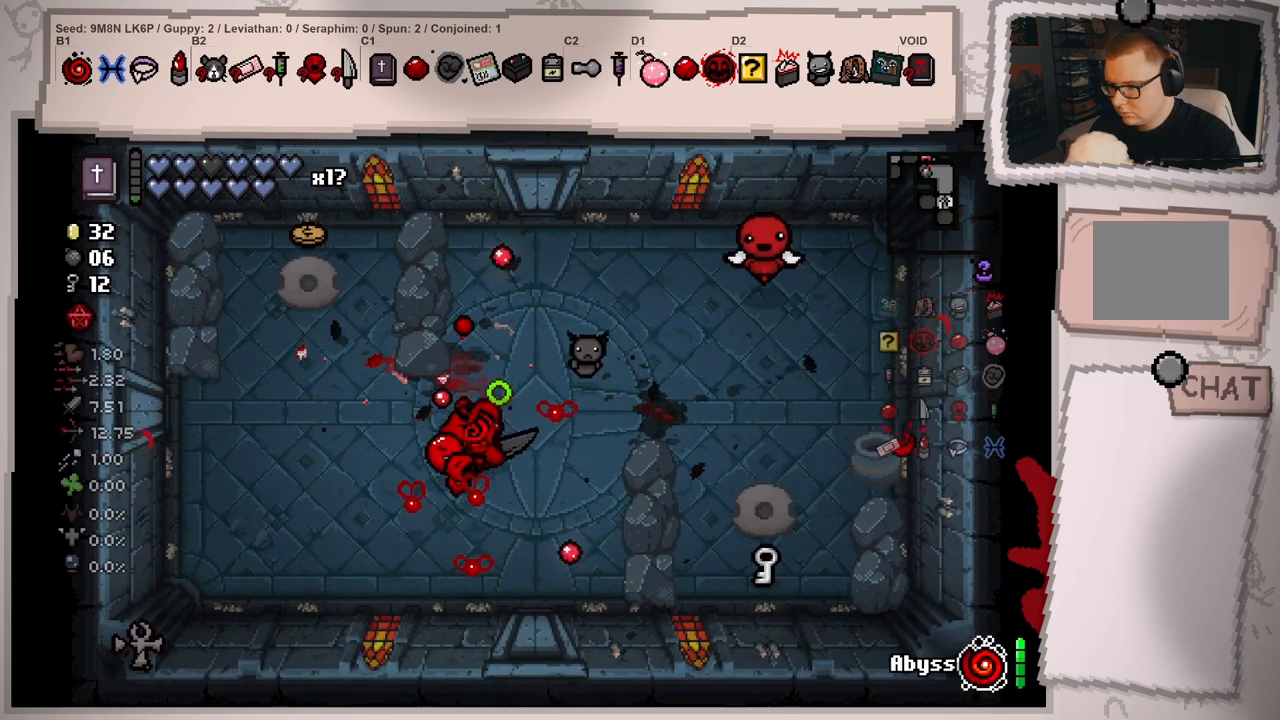
{"buttons": [], "left_stick": "right", "right_stick": "right", "events": [[67, "left_stick", "up-right"], [434, "left_stick", "right"]]}
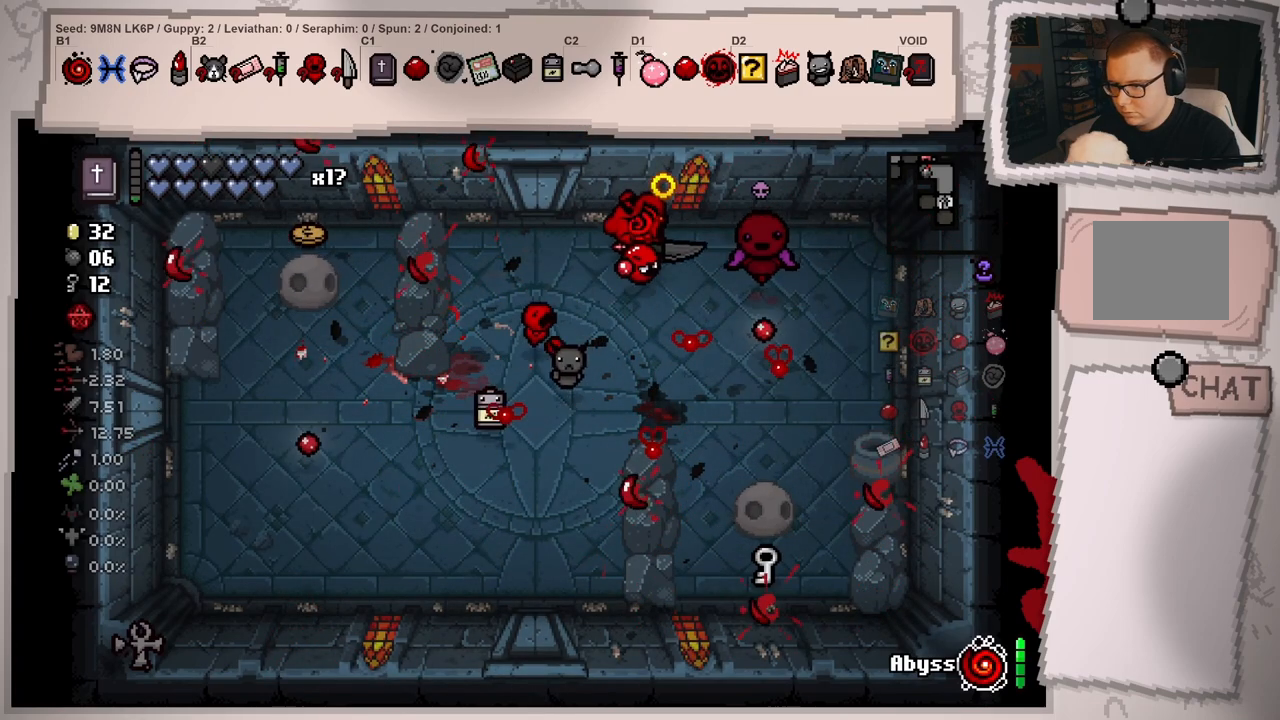
{"buttons": [], "left_stick": "left", "right_stick": "right", "events": [[134, "left_stick", "down-left"], [334, "left_stick", "left"]]}
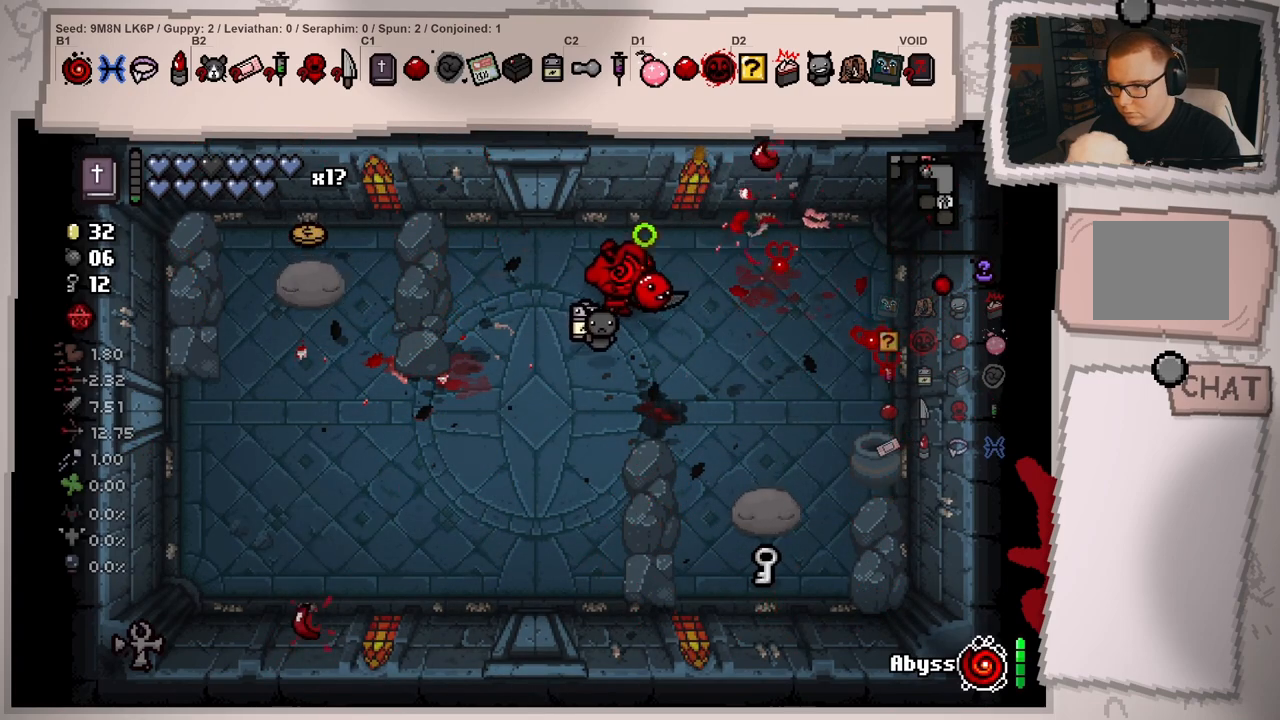
{"buttons": [], "left_stick": "down-left", "right_stick": "right", "events": [[83, "left_stick", "down"], [217, "left_stick", "center"], [350, "left_stick", "down-left"]]}
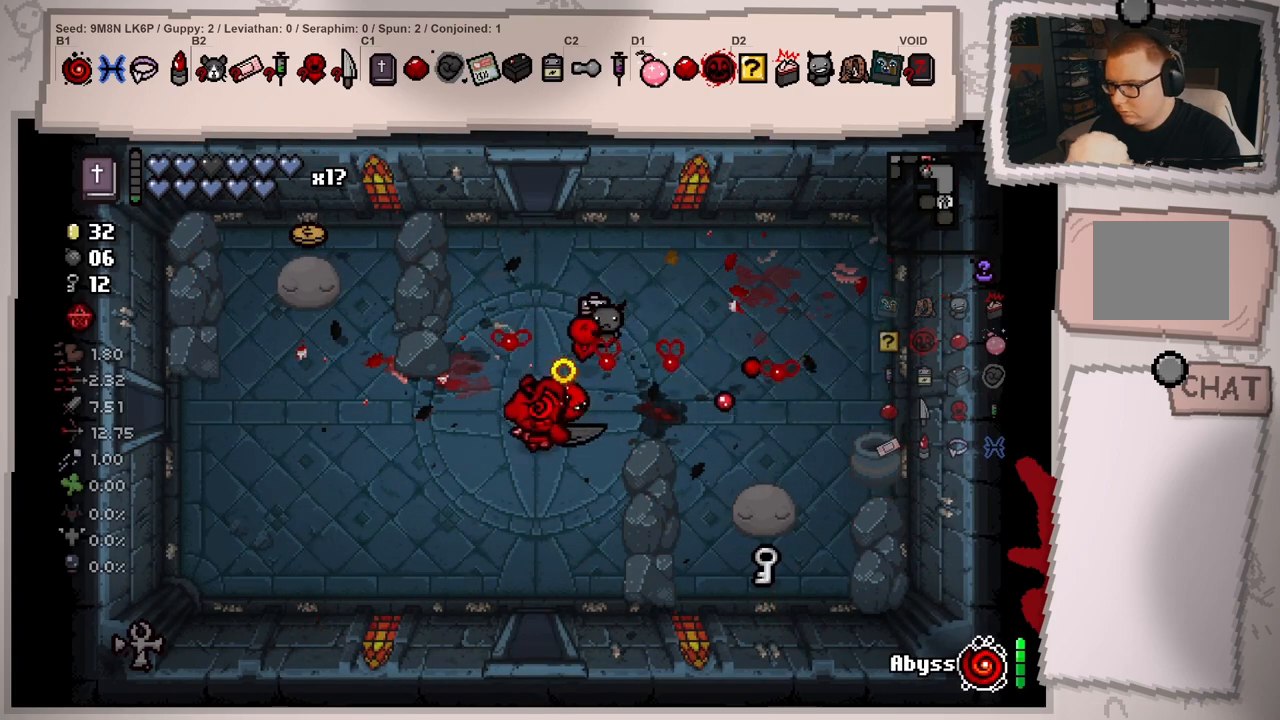
{"buttons": [], "left_stick": "up", "right_stick": "center", "events": [[67, "right_stick", "center"], [84, "left_stick", "left"], [234, "left_stick", "up-left"], [334, "left_stick", "up"]]}
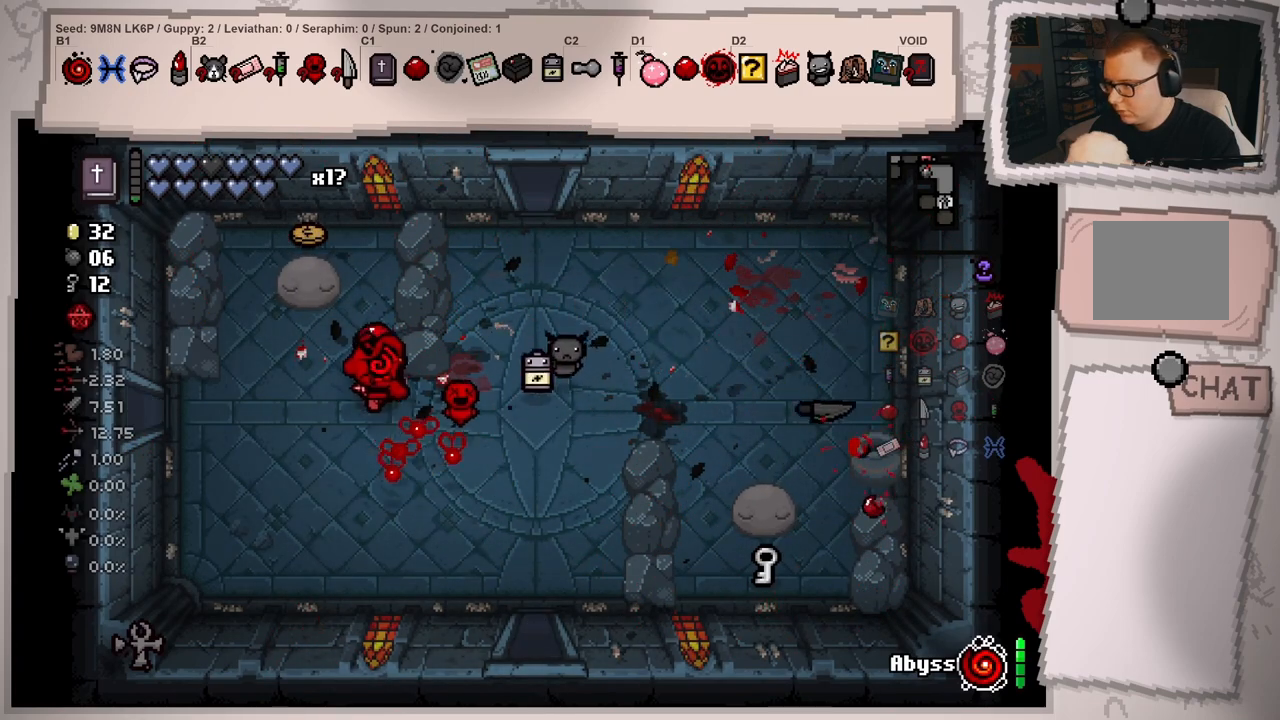
{"buttons": [], "left_stick": "down-left", "right_stick": "center", "events": [[183, "left_stick", "up-left"], [384, "left_stick", "down-left"]]}
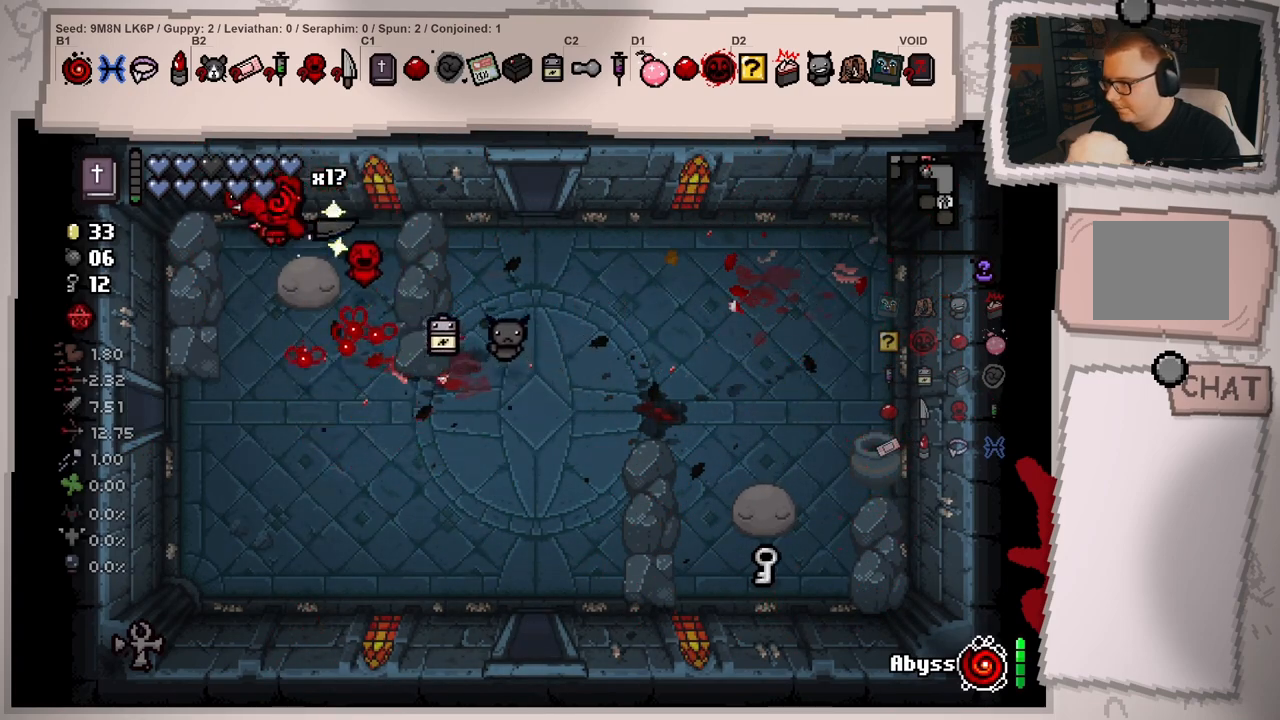
{"buttons": [], "left_stick": "right", "right_stick": "center", "events": [[34, "left_stick", "down"], [267, "left_stick", "down-right"], [418, "left_stick", "right"]]}
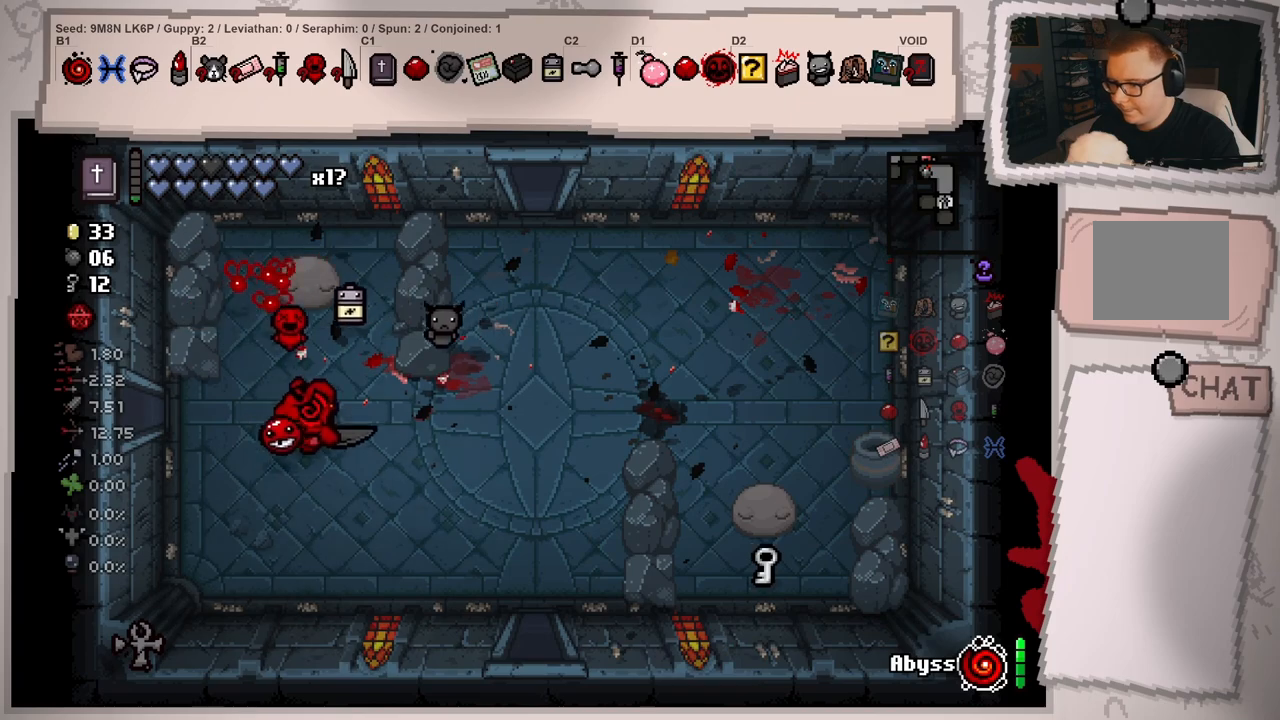
{"buttons": [], "left_stick": "up-right", "right_stick": "center", "events": [[150, "left_stick", "up-right"]]}
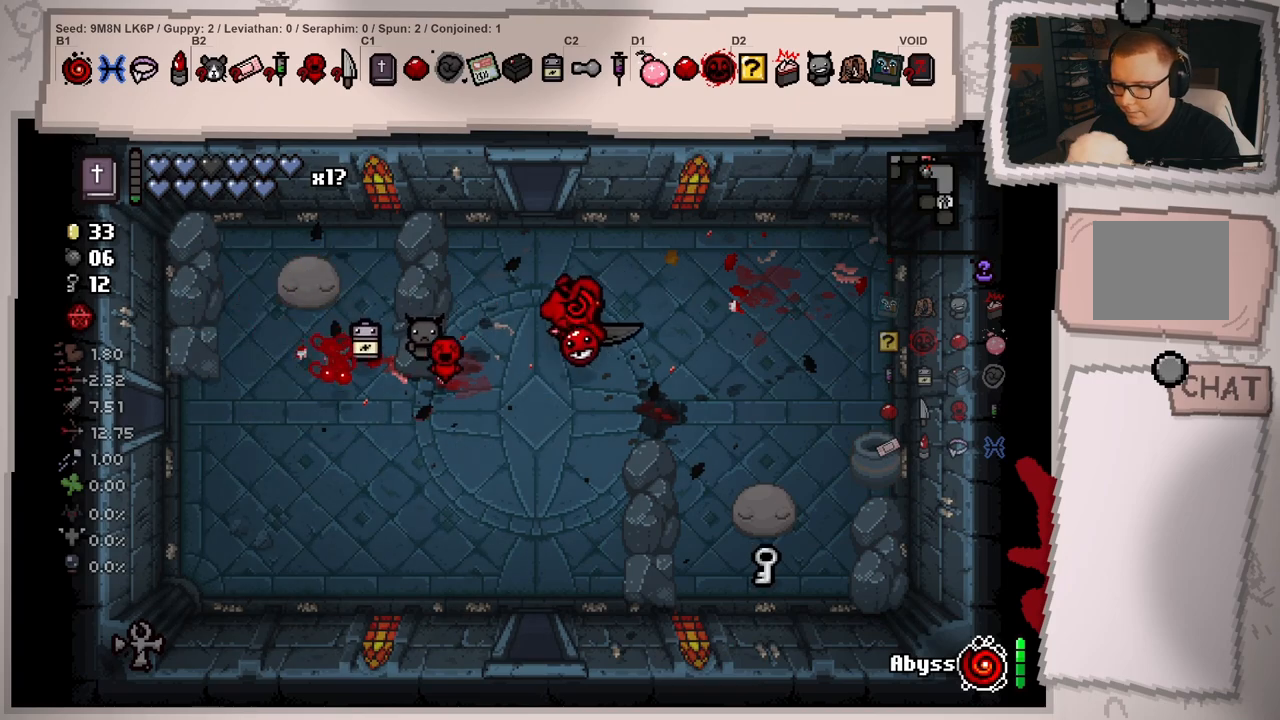
{"buttons": [], "left_stick": "down-right", "right_stick": "center", "events": [[34, "left_stick", "down-right"], [167, "left_stick", "down"], [484, "left_stick", "down-right"]]}
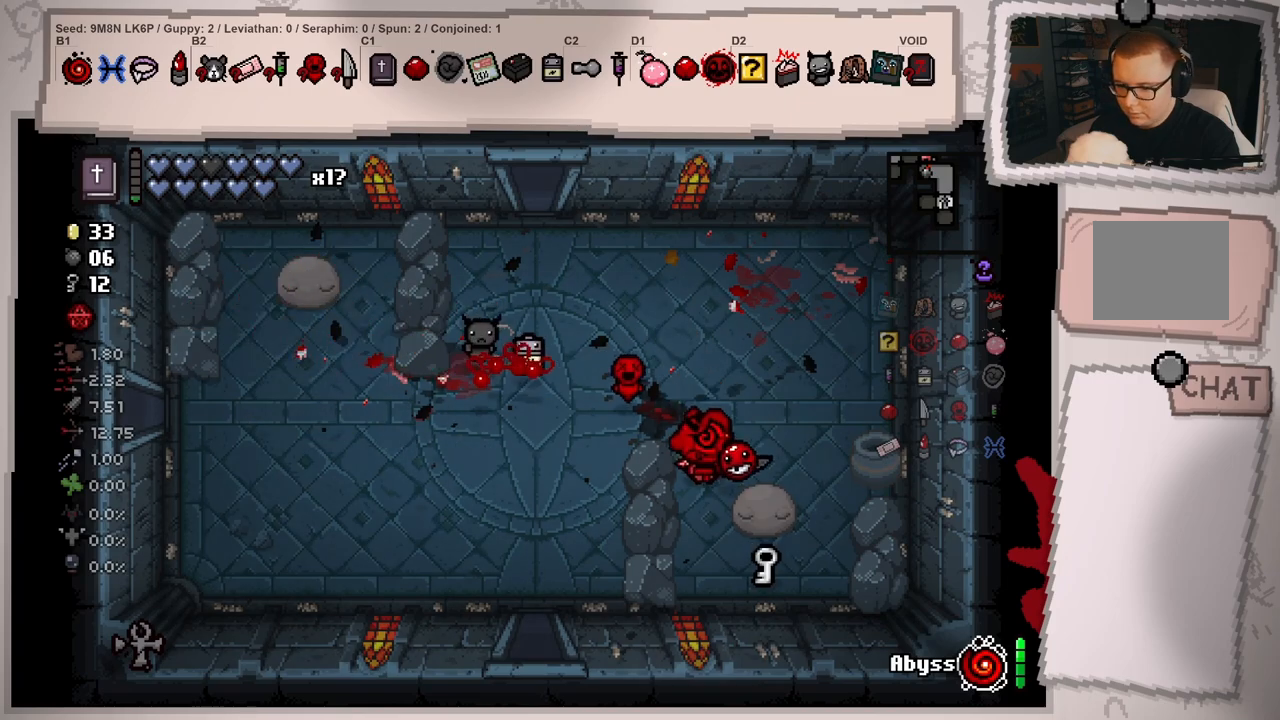
{"buttons": [], "left_stick": "up-left", "right_stick": "center", "events": [[300, "left_stick", "up-left"]]}
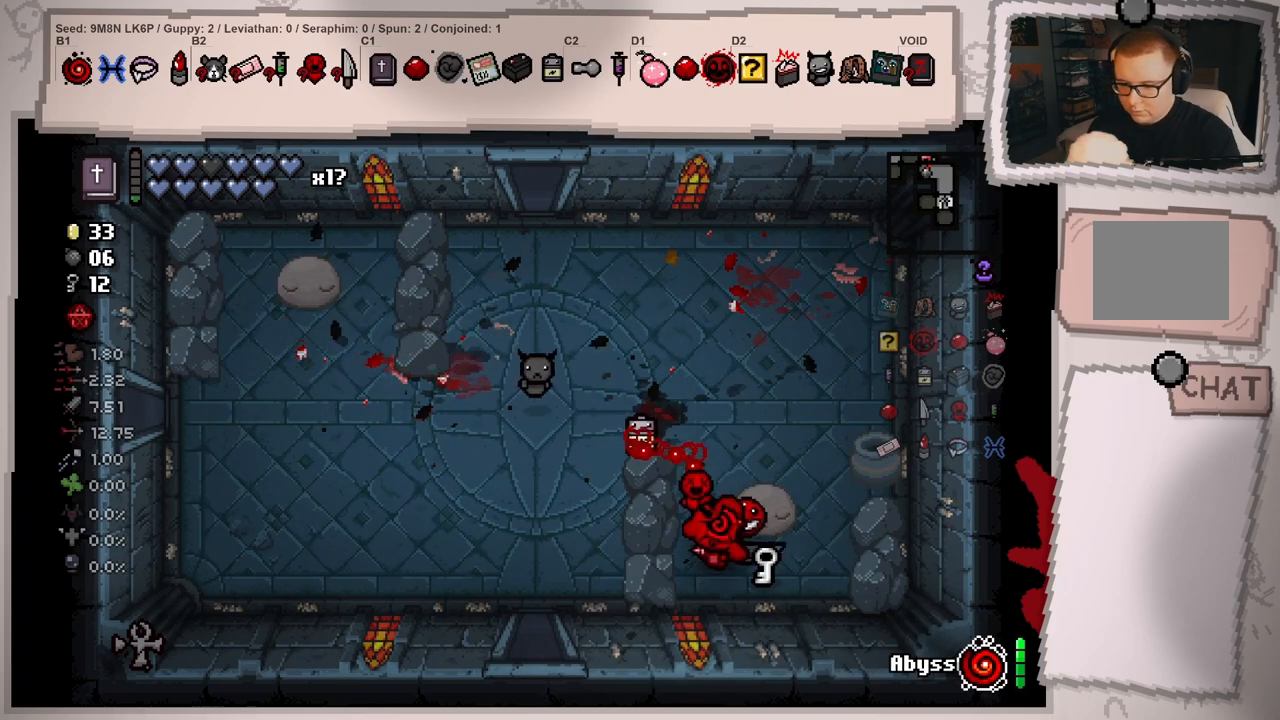
{"buttons": [], "left_stick": "down", "right_stick": "center", "events": [[67, "left_stick", "up"], [284, "left_stick", "right"], [367, "left_stick", "down"]]}
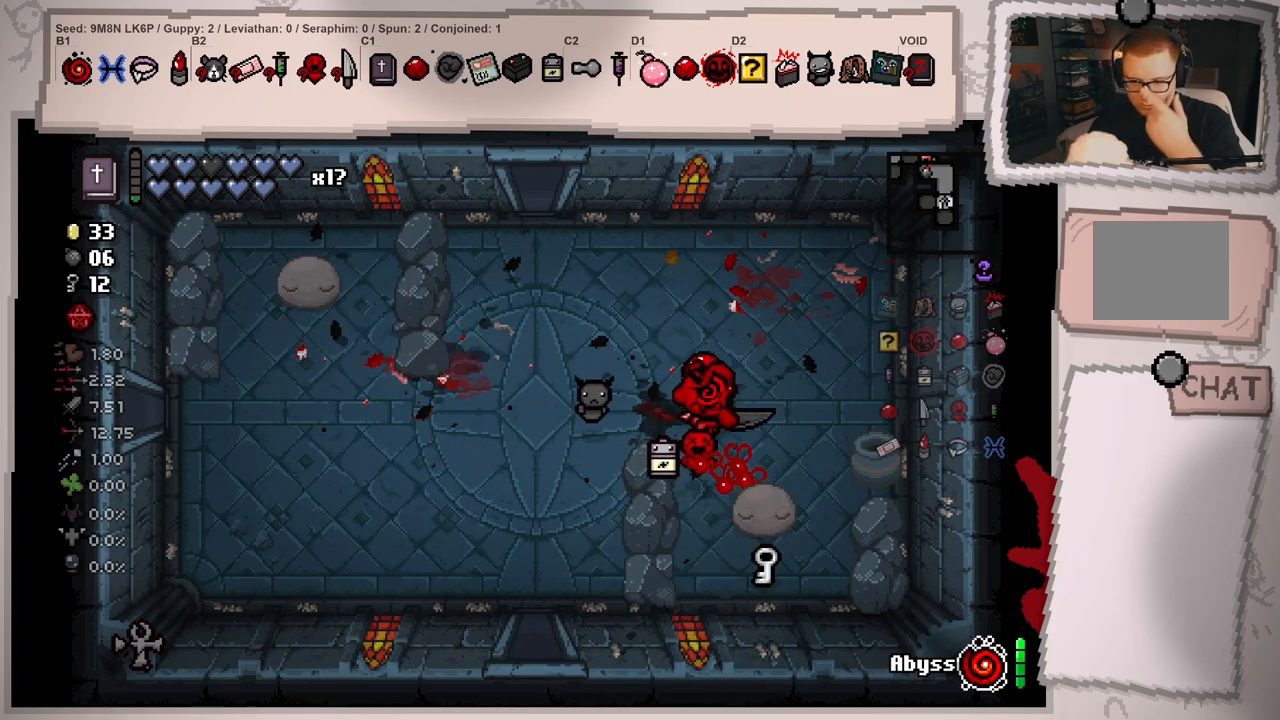
{"buttons": [], "left_stick": "left", "right_stick": "center", "events": [[200, "left_stick", "down-right"], [401, "left_stick", "up-right"], [451, "left_stick", "up-left"], [501, "left_stick", "left"]]}
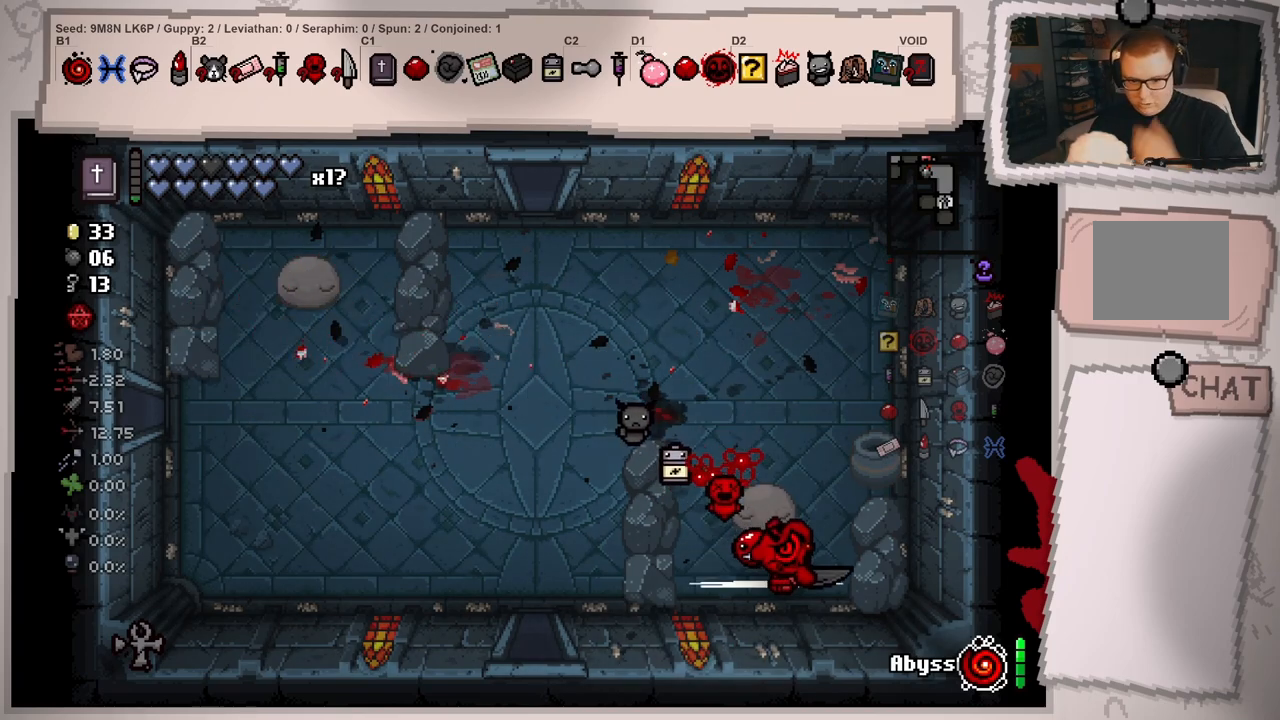
{"buttons": [], "left_stick": "up", "right_stick": "left", "events": [[200, "left_stick", "up-left"], [333, "left_stick", "up"], [500, "right_stick", "left"]]}
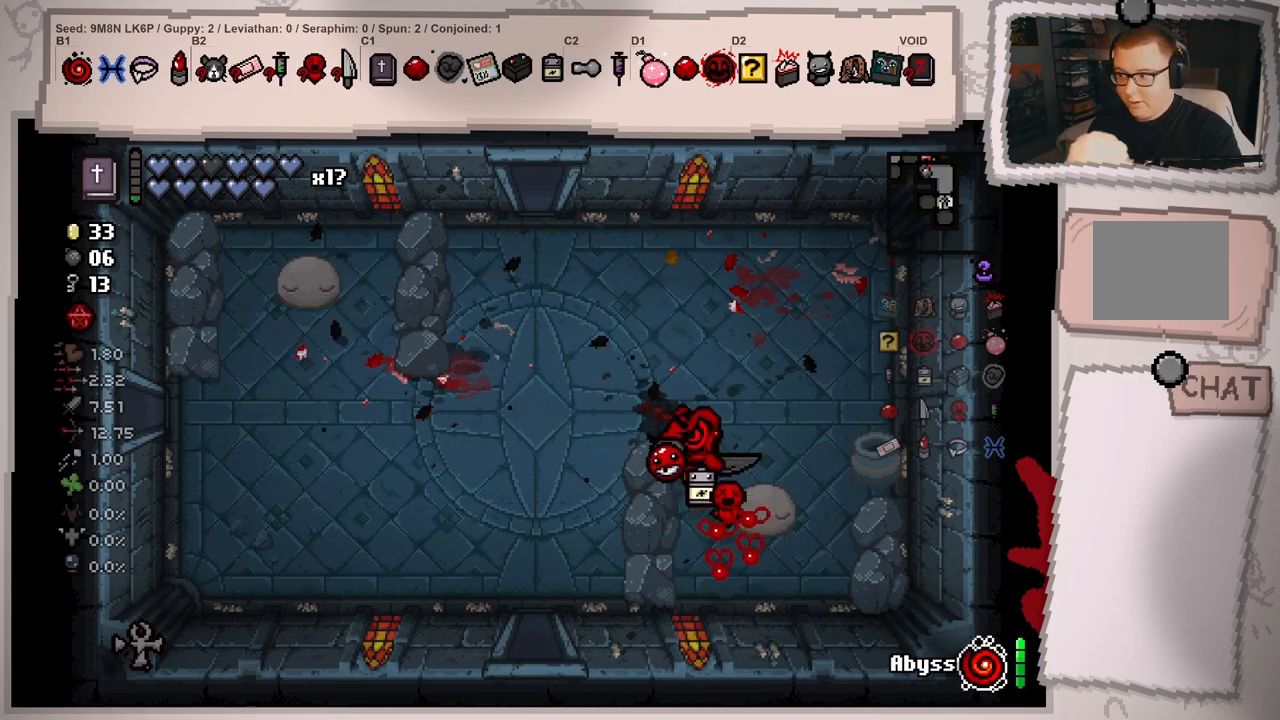
{"buttons": [], "left_stick": "down", "right_stick": "down-left", "events": [[34, "left_stick", "up-left"], [184, "left_stick", "left"], [301, "left_stick", "down-left"], [334, "right_stick", "down-left"], [434, "left_stick", "down"]]}
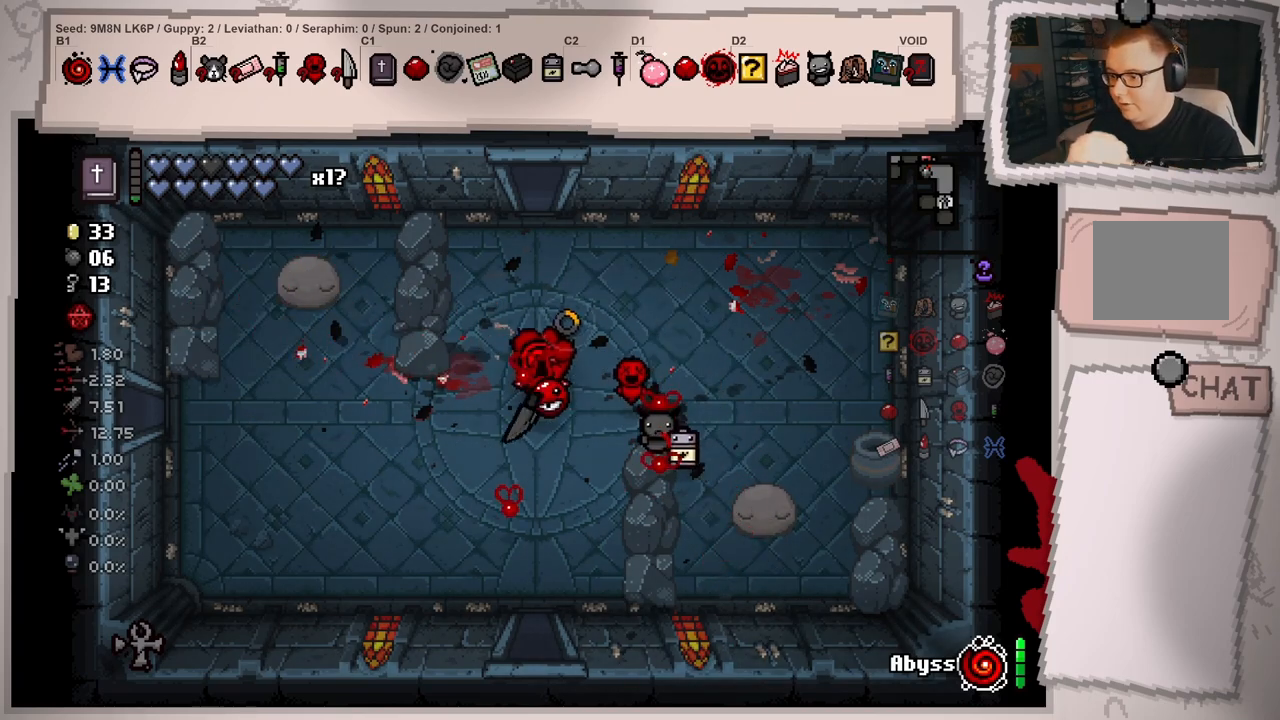
{"buttons": [], "left_stick": "down", "right_stick": "down", "events": [[16, "right_stick", "down"]]}
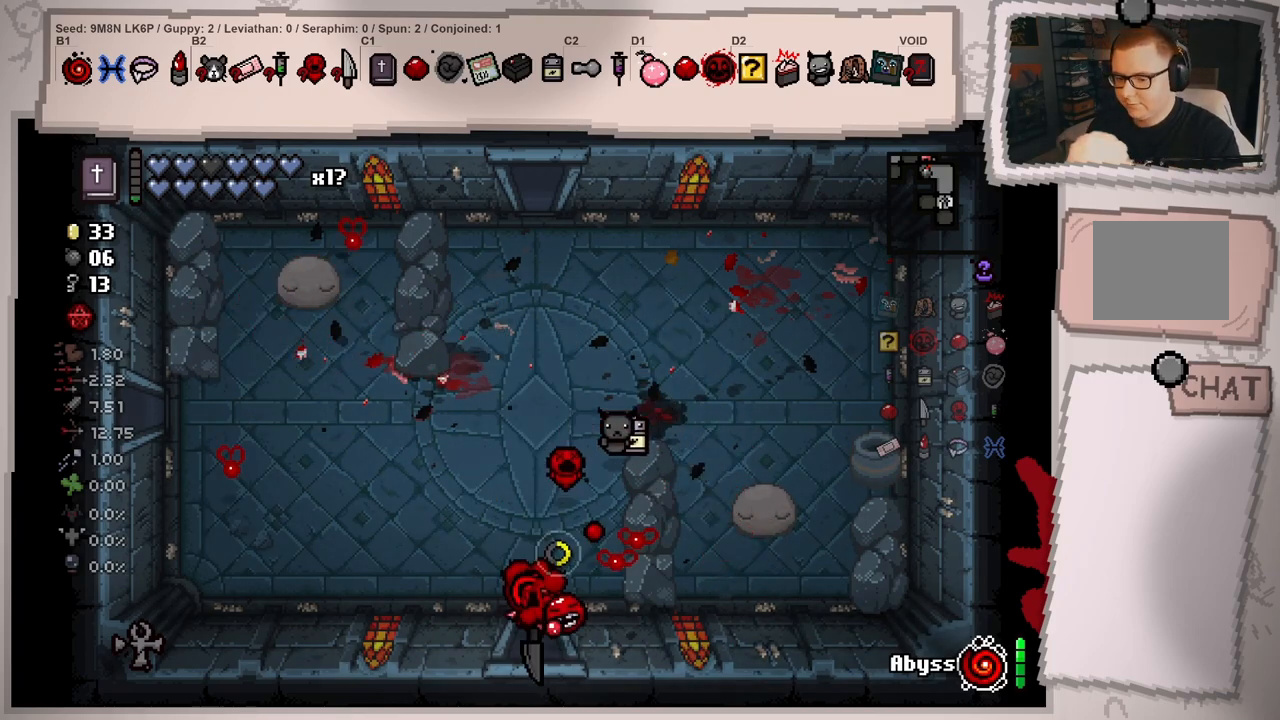
{"buttons": [], "left_stick": "center", "right_stick": "down", "events": [[100, "left_stick", "center"]]}
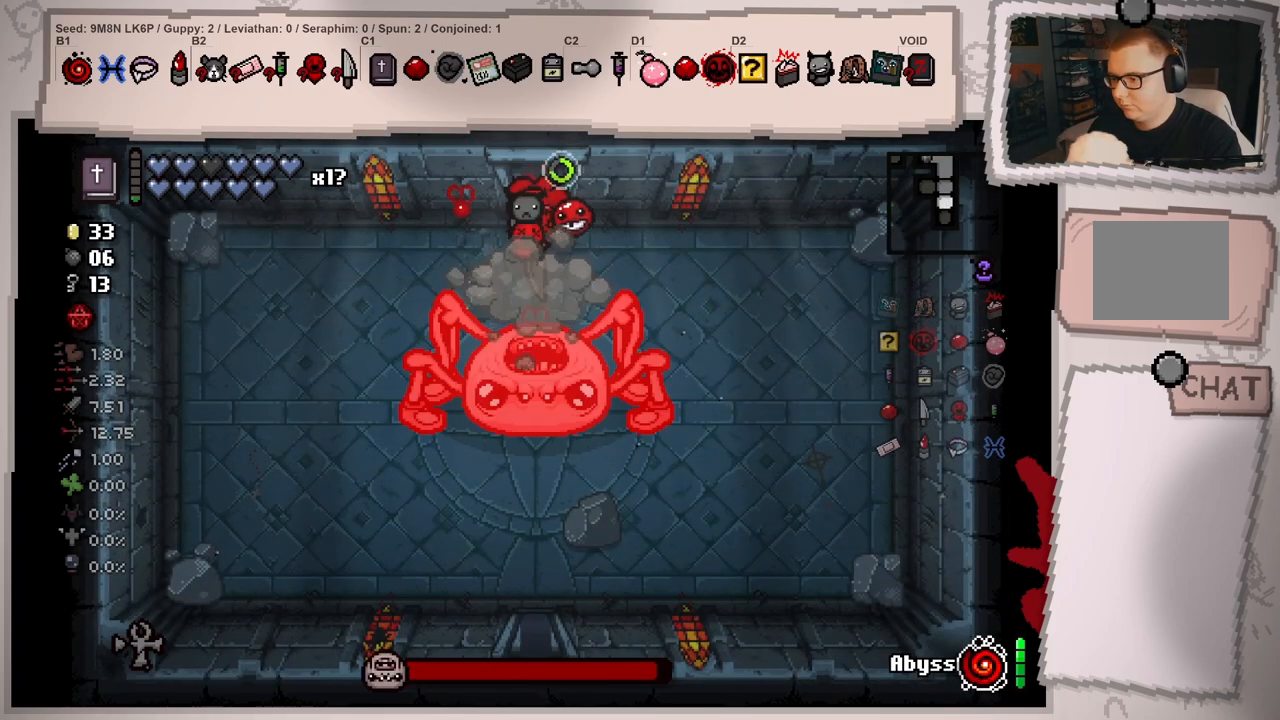
{"buttons": [], "left_stick": "center", "right_stick": "down-left", "events": [[150, "left_stick", "down"], [200, "right_stick", "center"], [283, "left_stick", "up"], [333, "right_stick", "down-left"], [417, "left_stick", "center"]]}